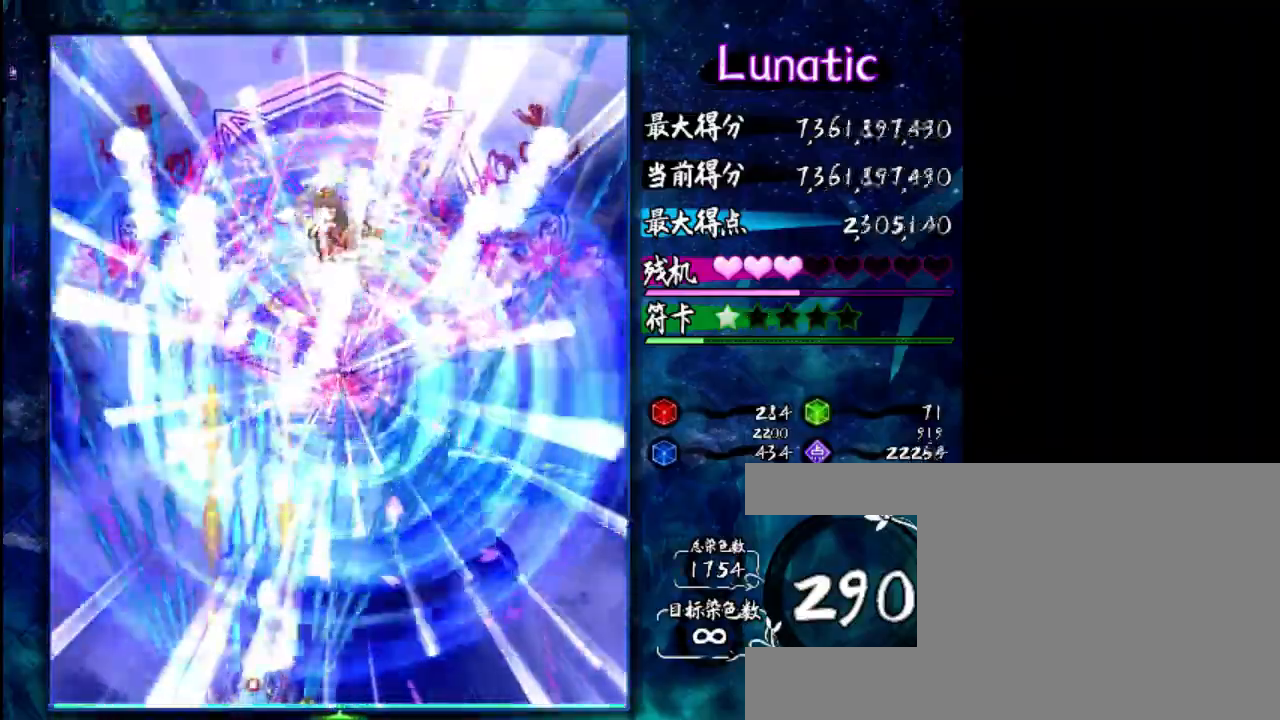
Gameplay with keyboard; each line is a JSON object with the keys held at the frame after it. "events" lists presses ("down") and releases ("up") of "c", "down", "left", "right", "shift", "up", "x" and "z" between this image and that frame as [ms after this image, input, new state], when the widget could be followed in between. No other keys are recorded. Mouse input is not recorded.
{"keys": ["z"], "events": [[133, "right", "up"]]}
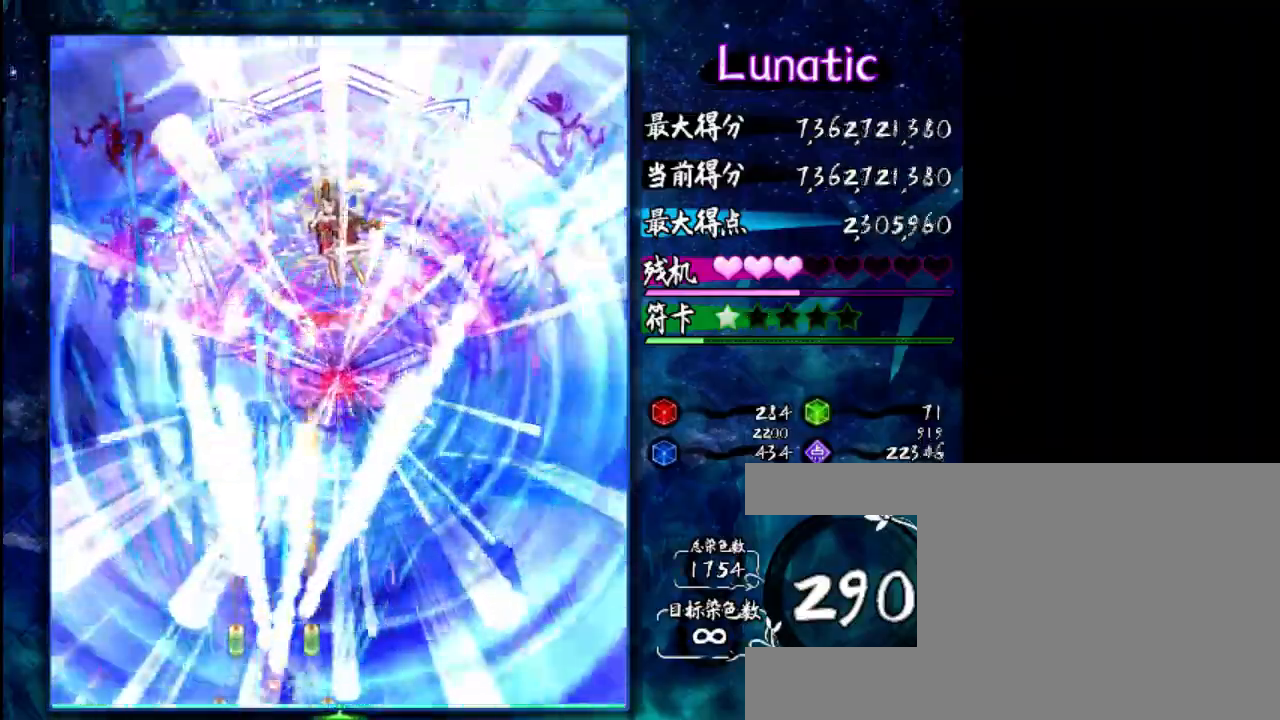
{"keys": ["z"], "events": []}
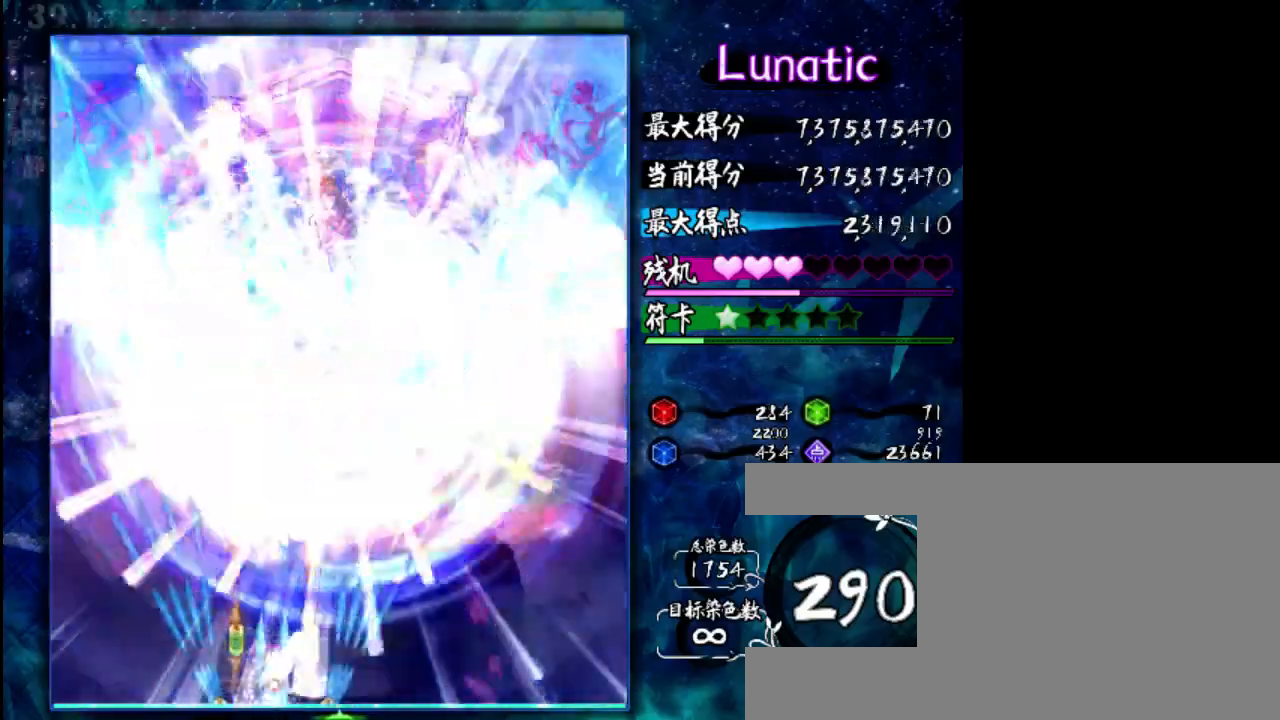
{"keys": ["z"], "events": []}
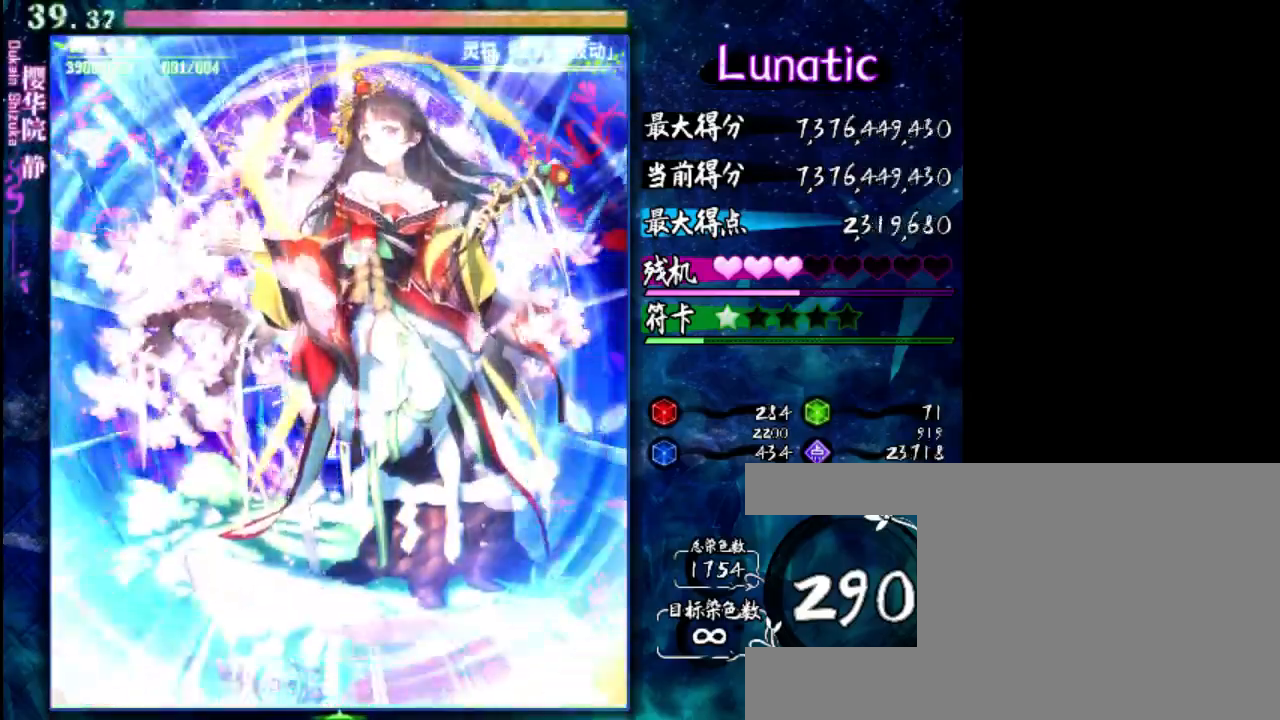
{"keys": ["right", "z"], "events": [[417, "right", "down"]]}
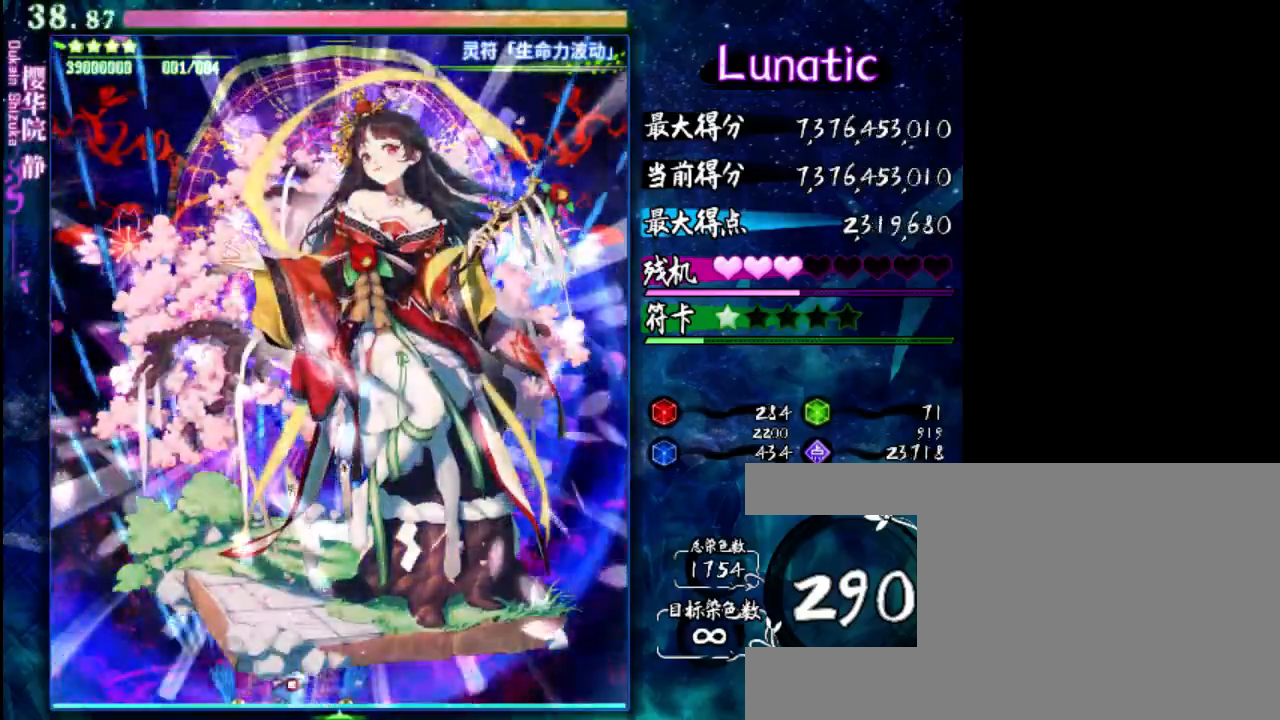
{"keys": ["z"], "events": [[83, "right", "up"]]}
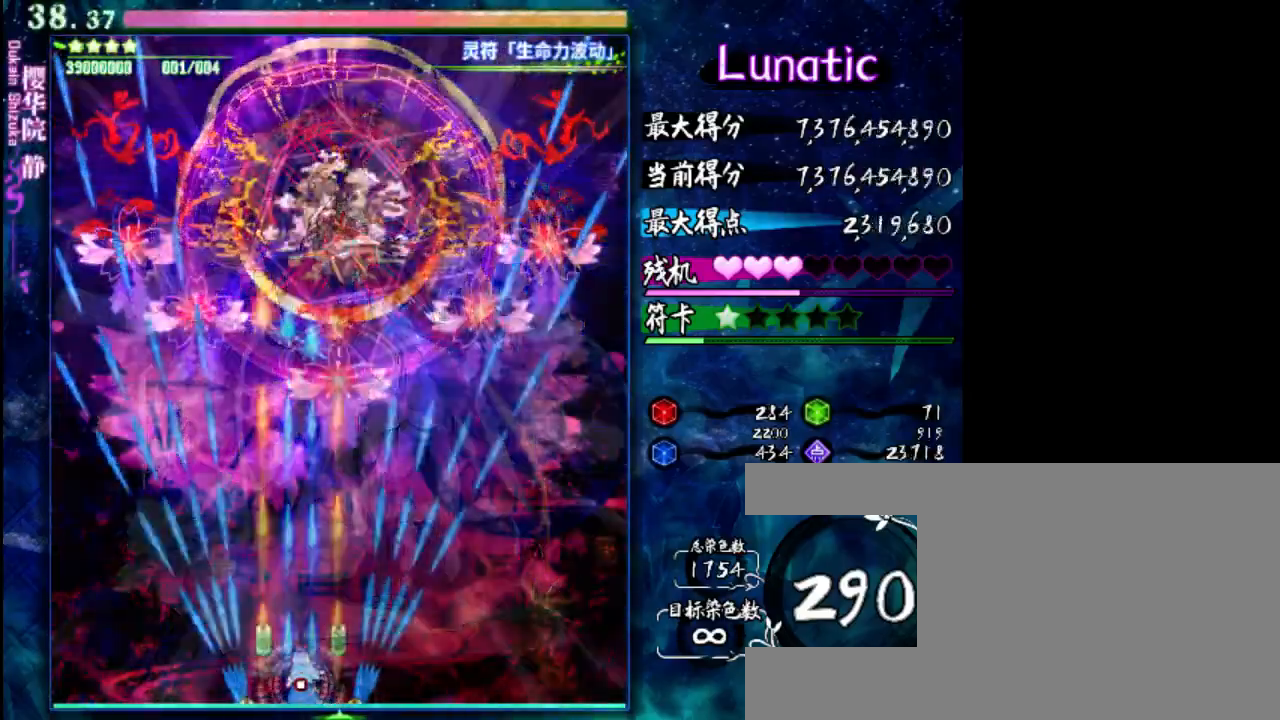
{"keys": ["z"], "events": [[50, "down", "down"], [267, "down", "up"]]}
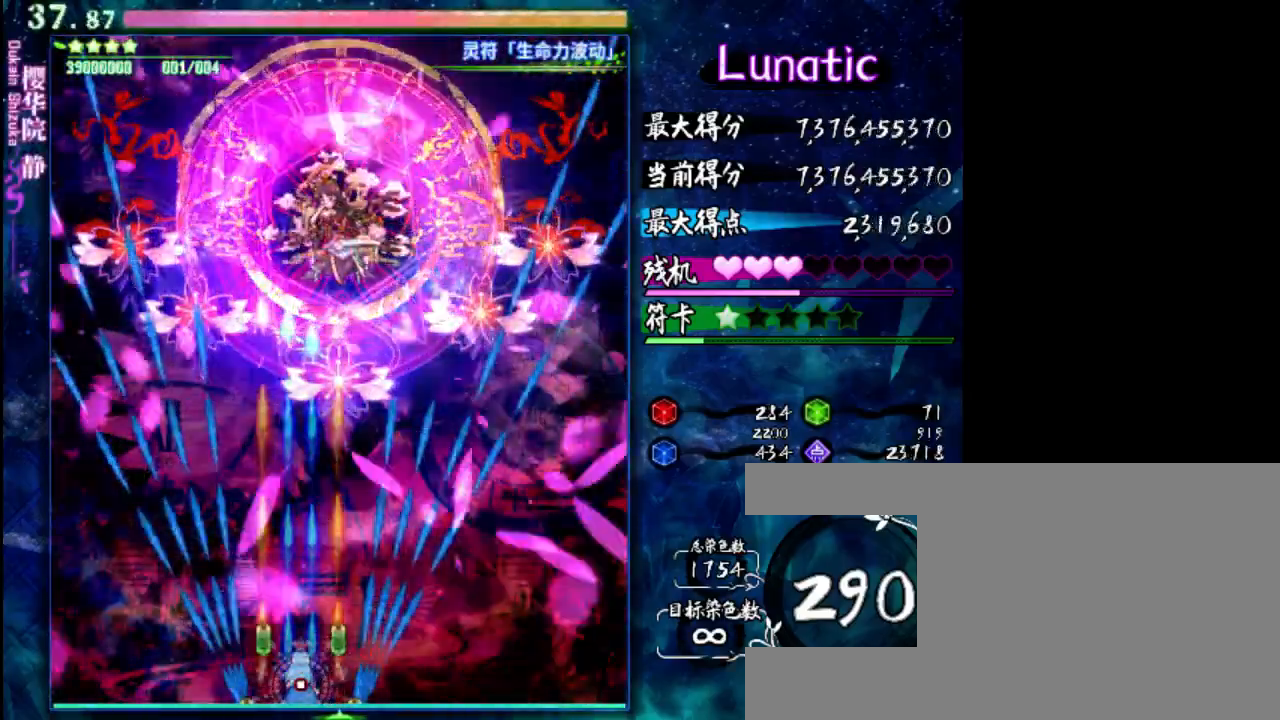
{"keys": ["z"], "events": [[67, "left", "down"], [200, "left", "up"]]}
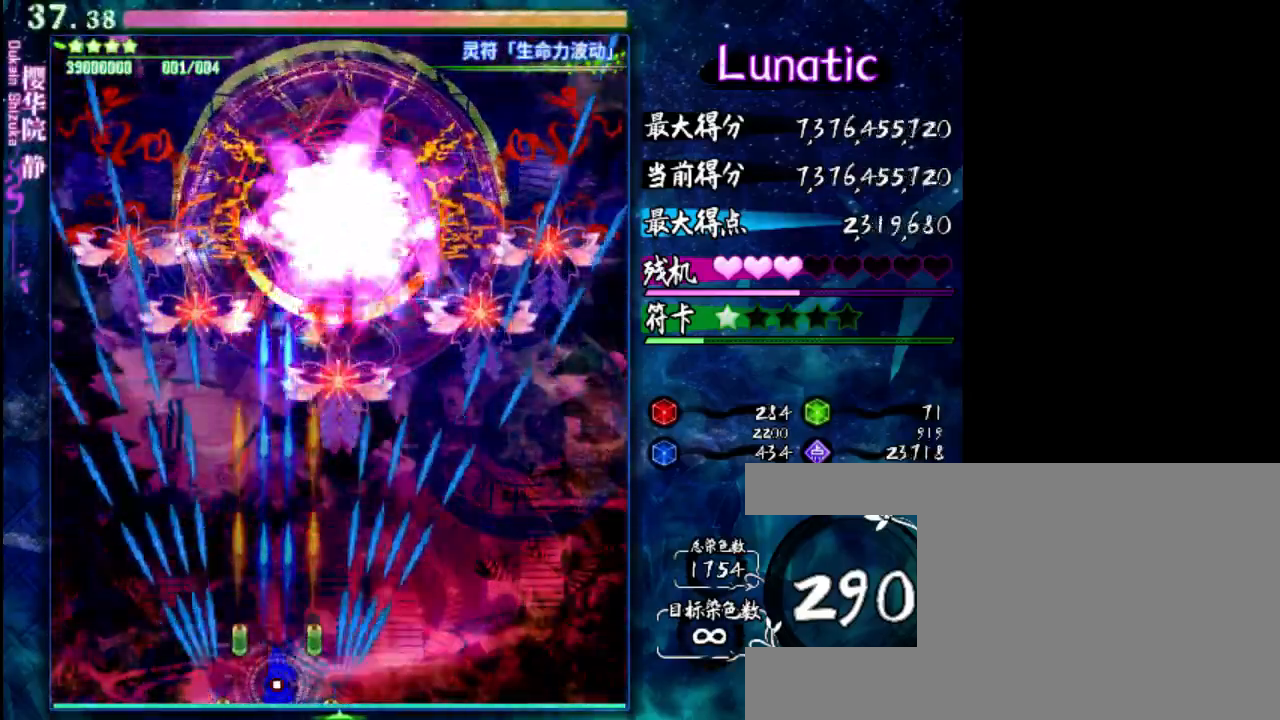
{"keys": ["left", "z"], "events": [[33, "down", "down"], [200, "down", "up"], [233, "left", "down"]]}
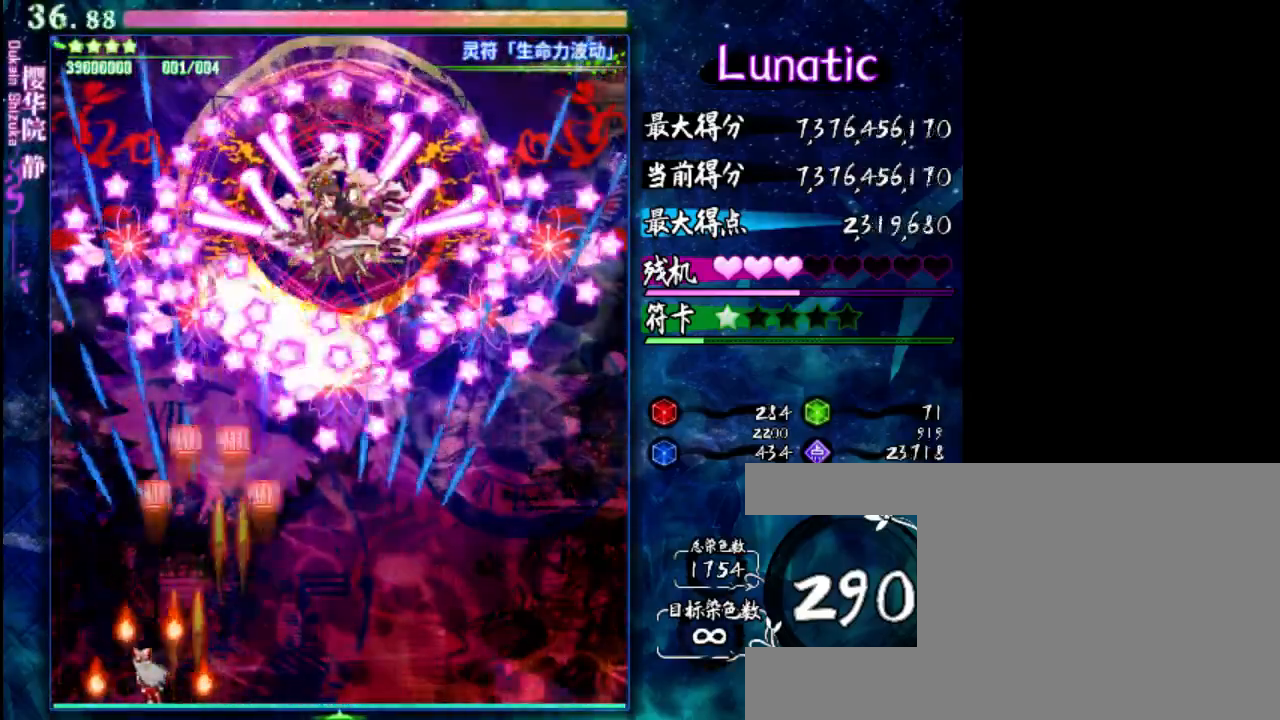
{"keys": ["right", "z"], "events": [[100, "left", "up"], [200, "right", "down"]]}
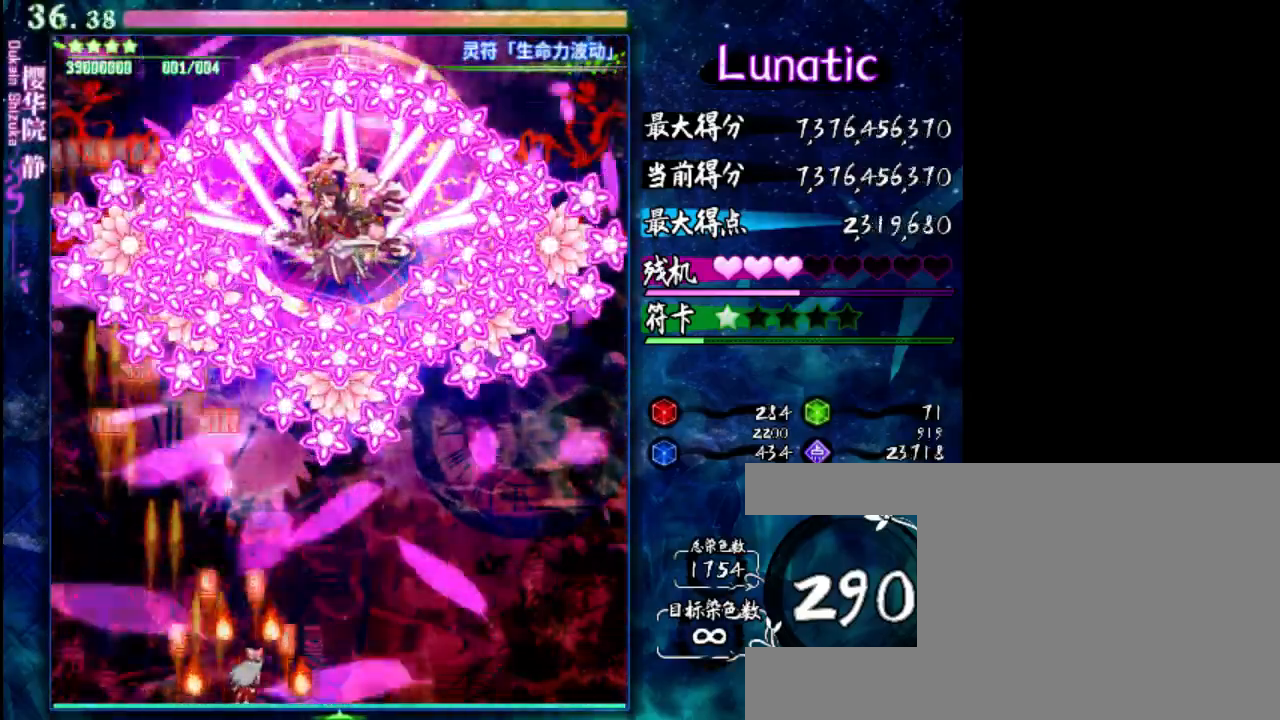
{"keys": ["right", "z"], "events": []}
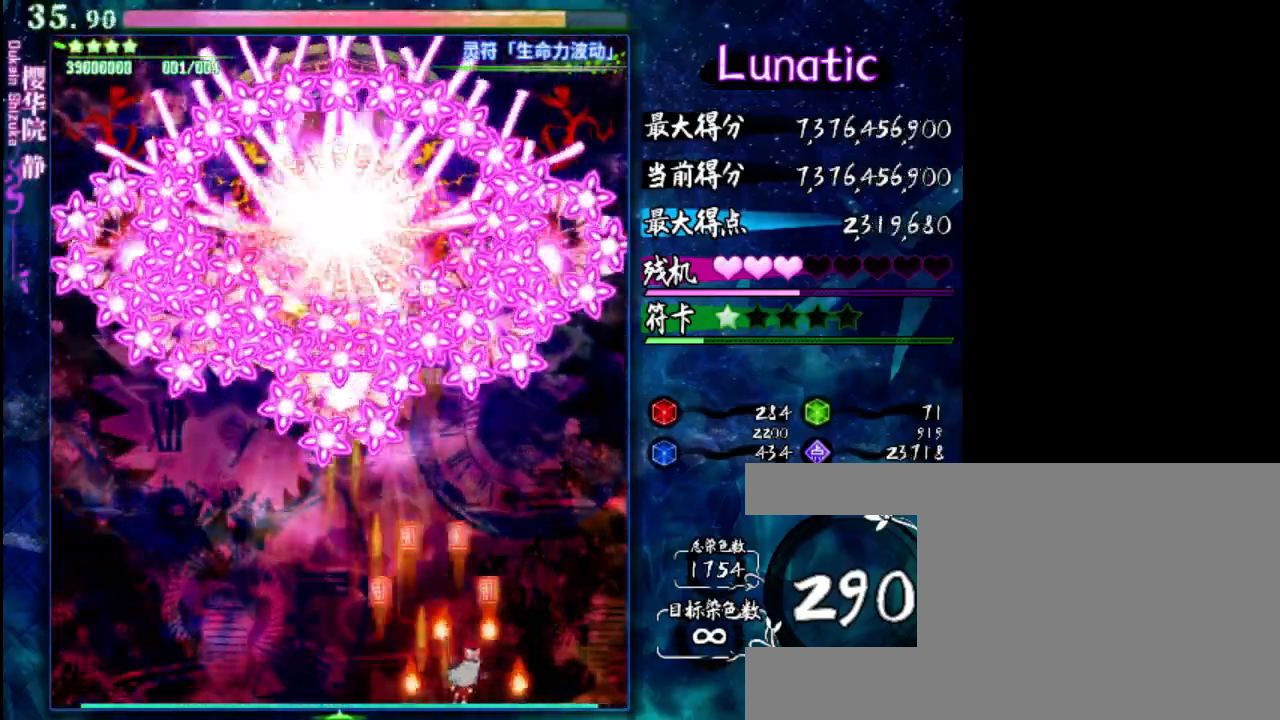
{"keys": ["left", "z"], "events": [[317, "left", "down"], [317, "right", "up"]]}
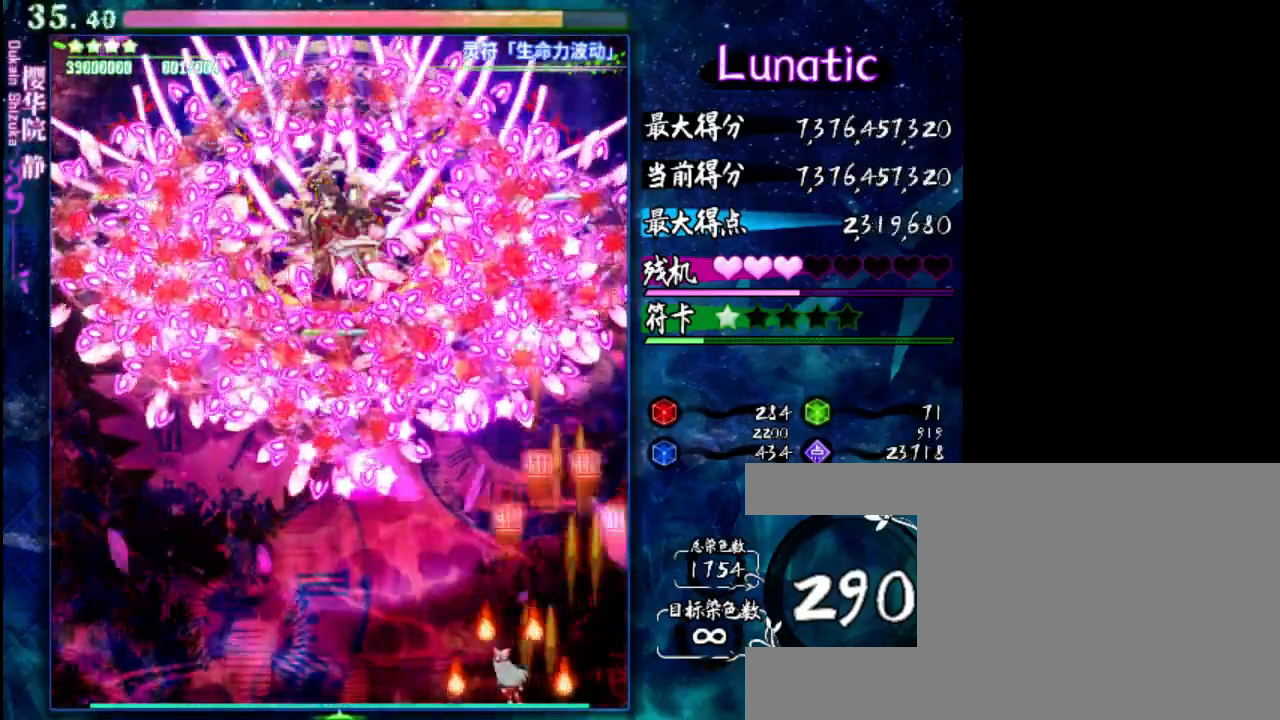
{"keys": ["left", "z"], "events": [[50, "x", "down"], [117, "x", "up"]]}
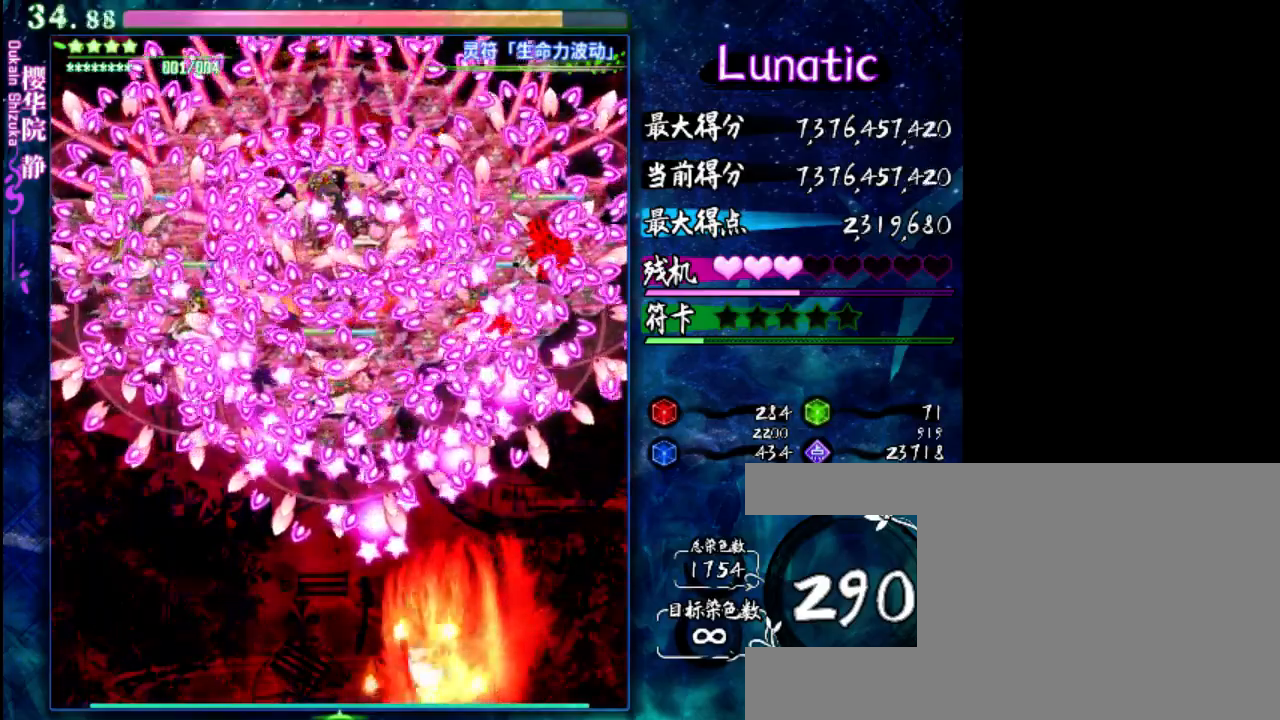
{"keys": ["left", "z"], "events": [[300, "left", "up"], [367, "left", "down"]]}
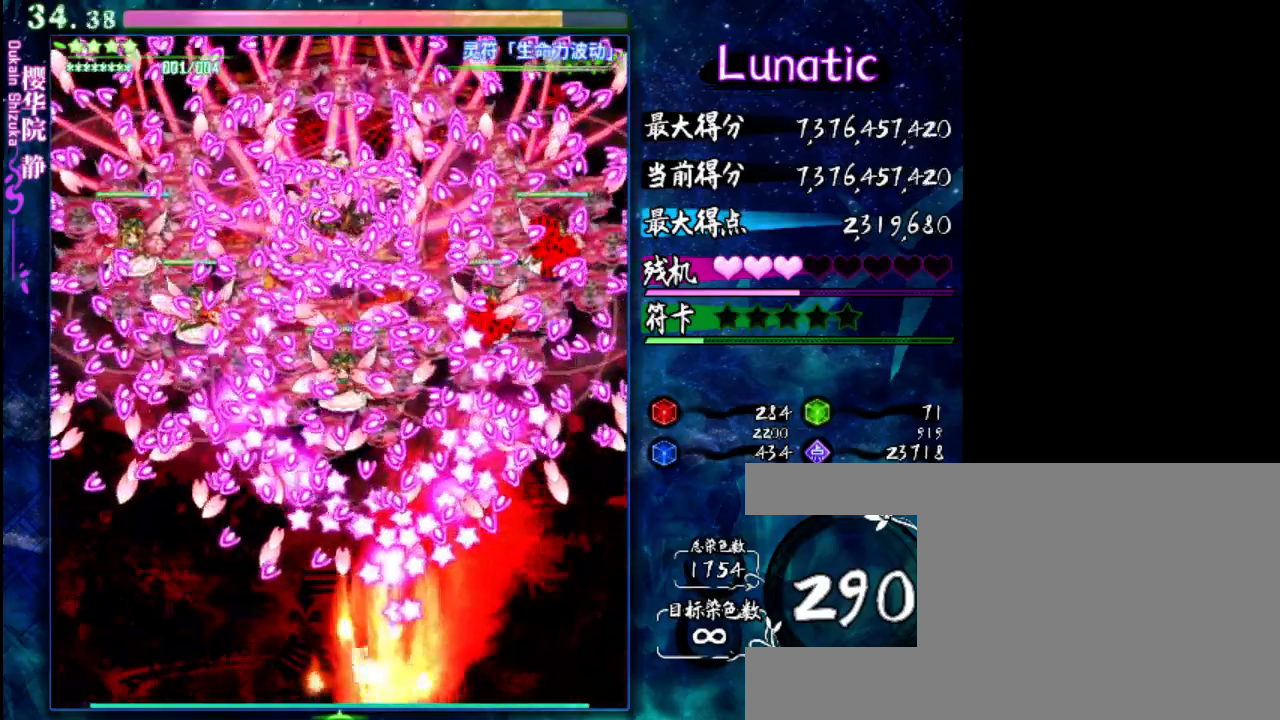
{"keys": ["left", "z"], "events": [[133, "left", "up"], [300, "left", "down"]]}
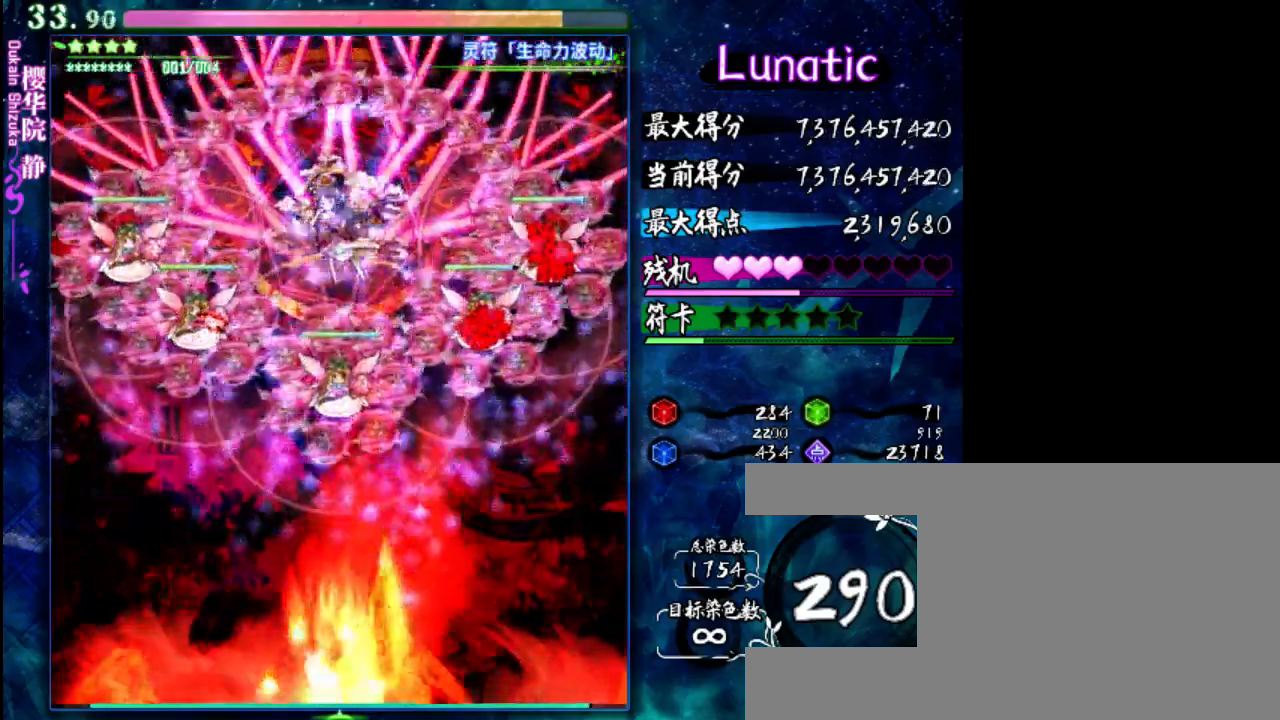
{"keys": ["z"], "events": [[67, "left", "up"]]}
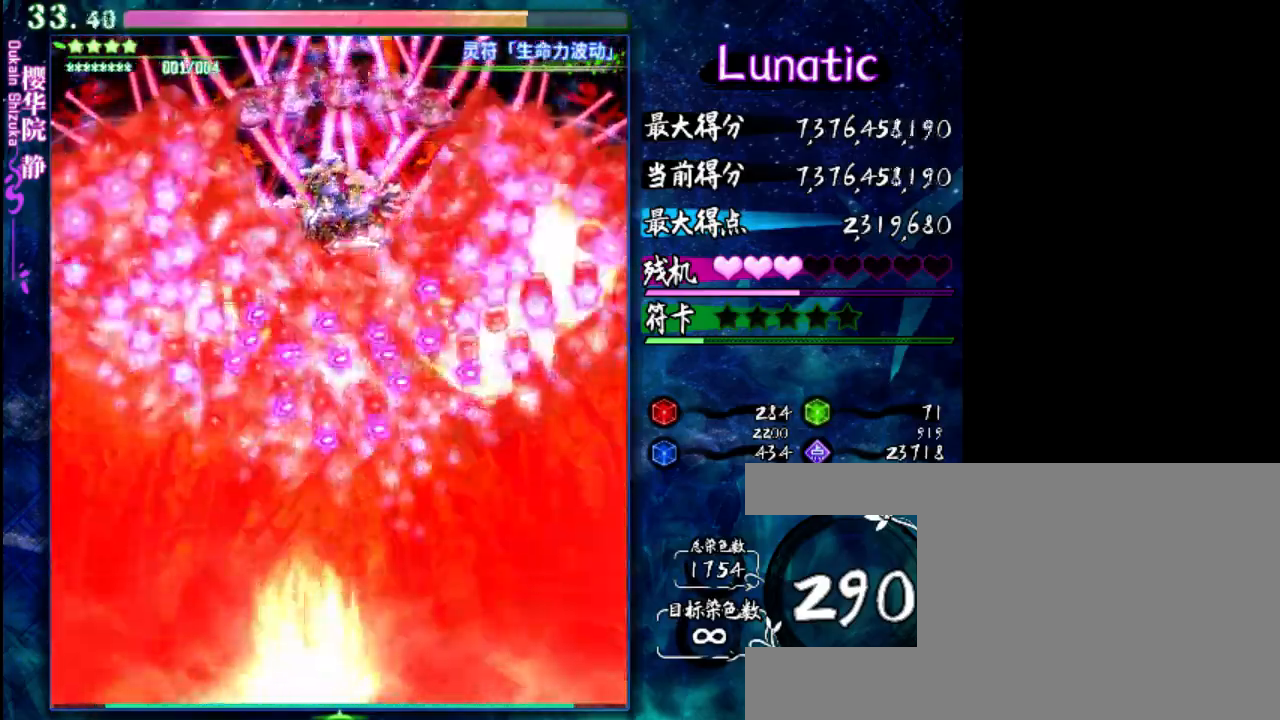
{"keys": ["z"], "events": []}
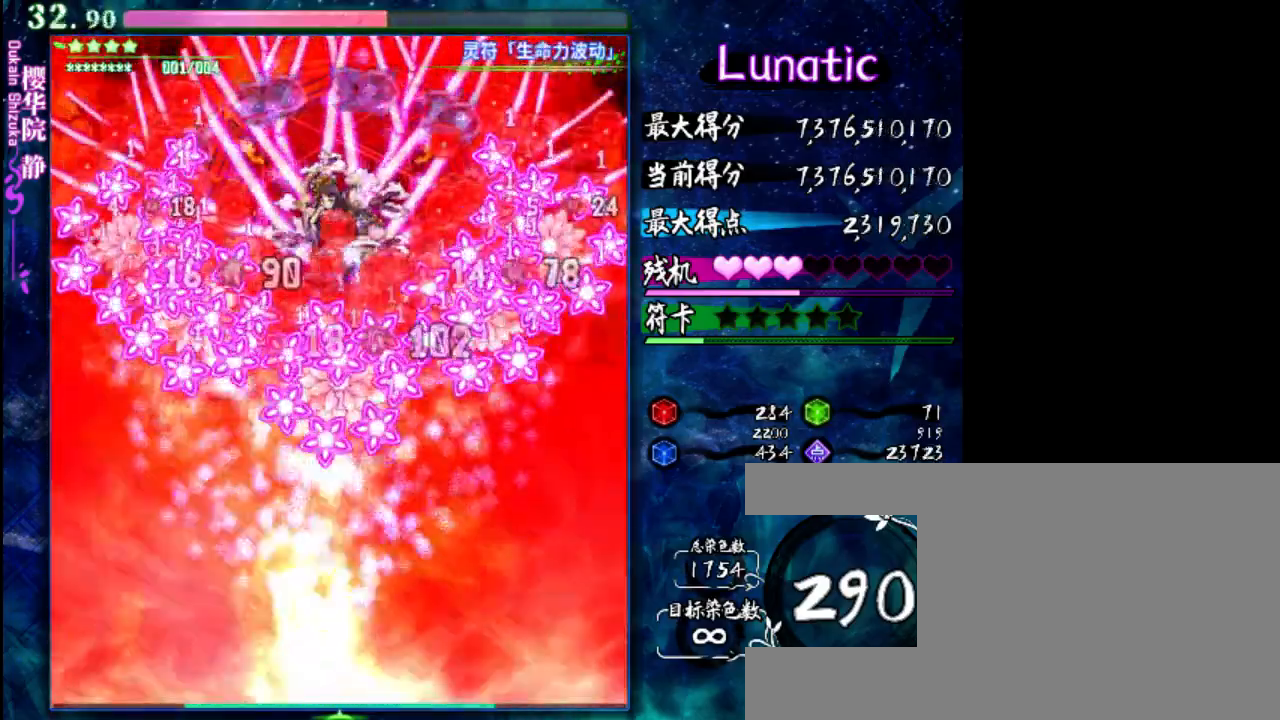
{"keys": ["left", "z"], "events": [[283, "left", "down"]]}
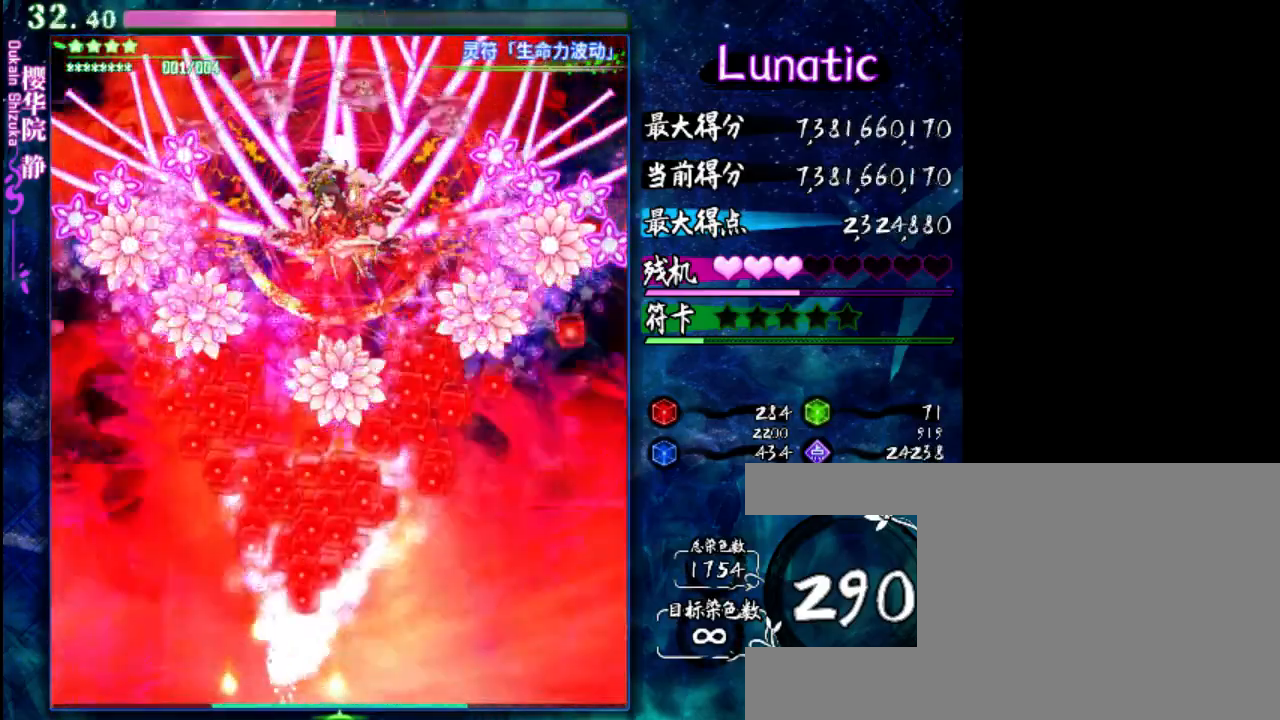
{"keys": ["down", "z"], "events": [[417, "down", "down"], [417, "left", "up"]]}
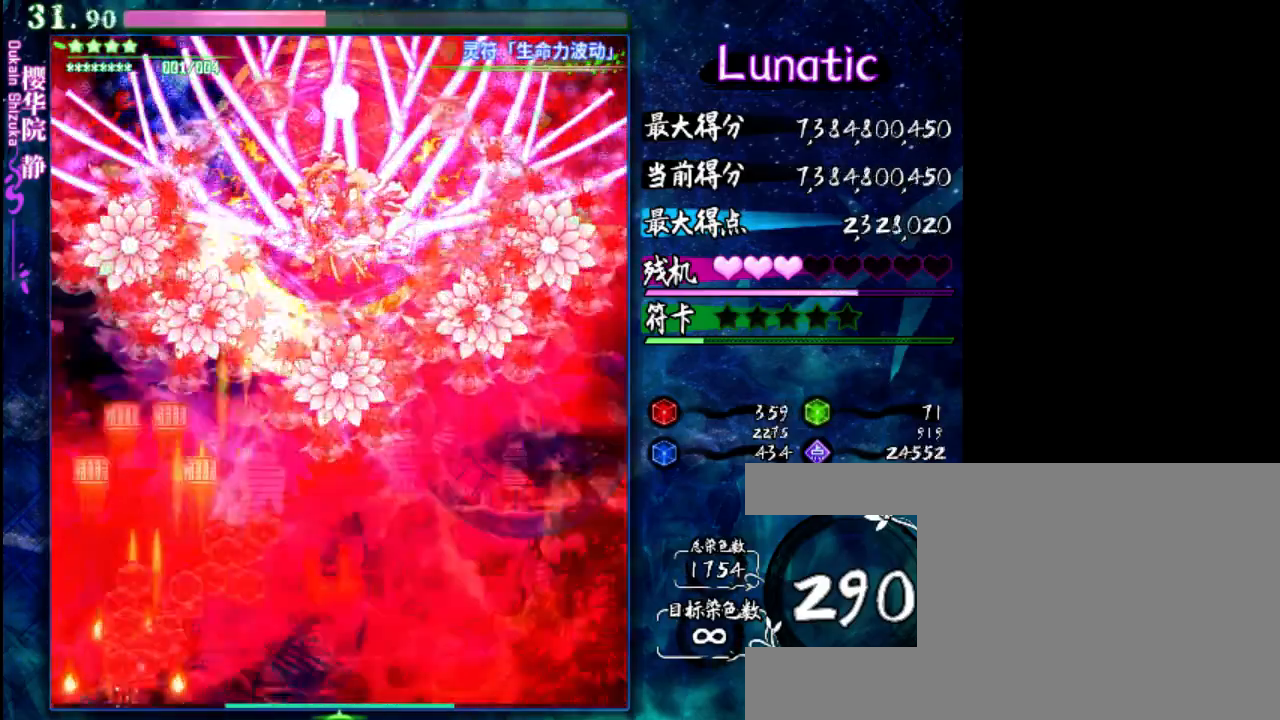
{"keys": ["right", "z"], "events": [[150, "down", "up"], [217, "right", "down"]]}
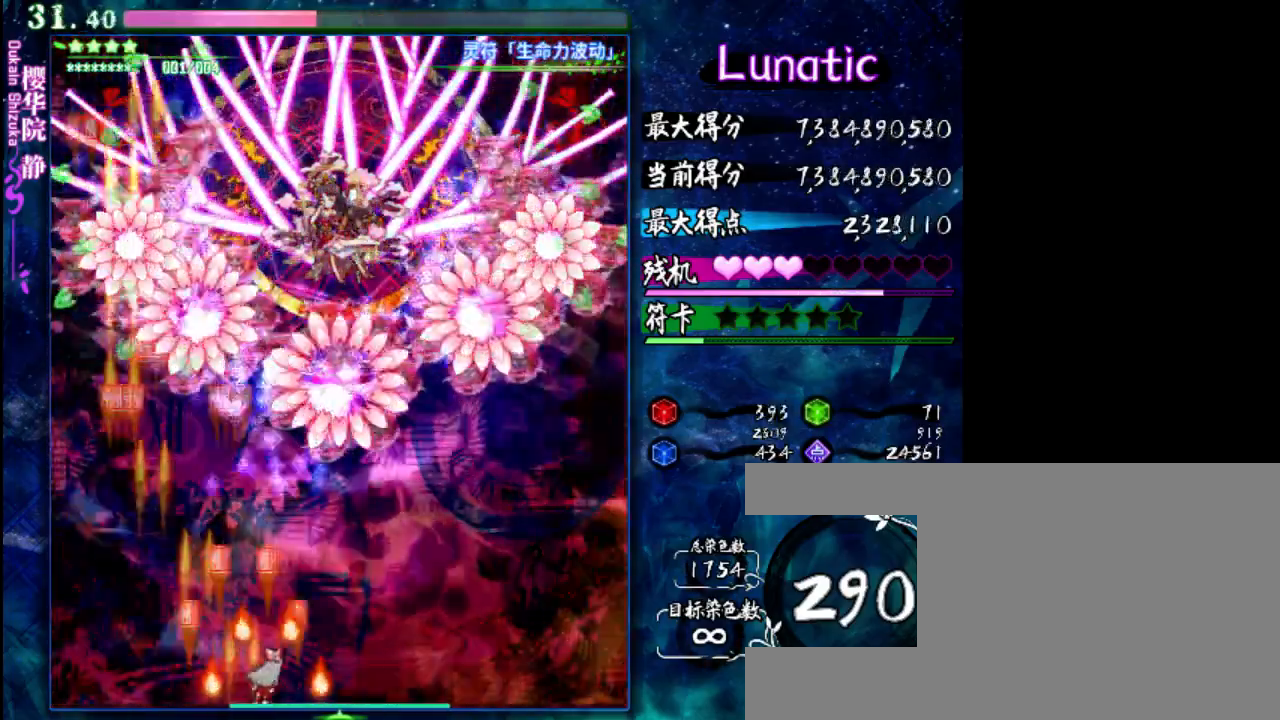
{"keys": ["right", "z"], "events": []}
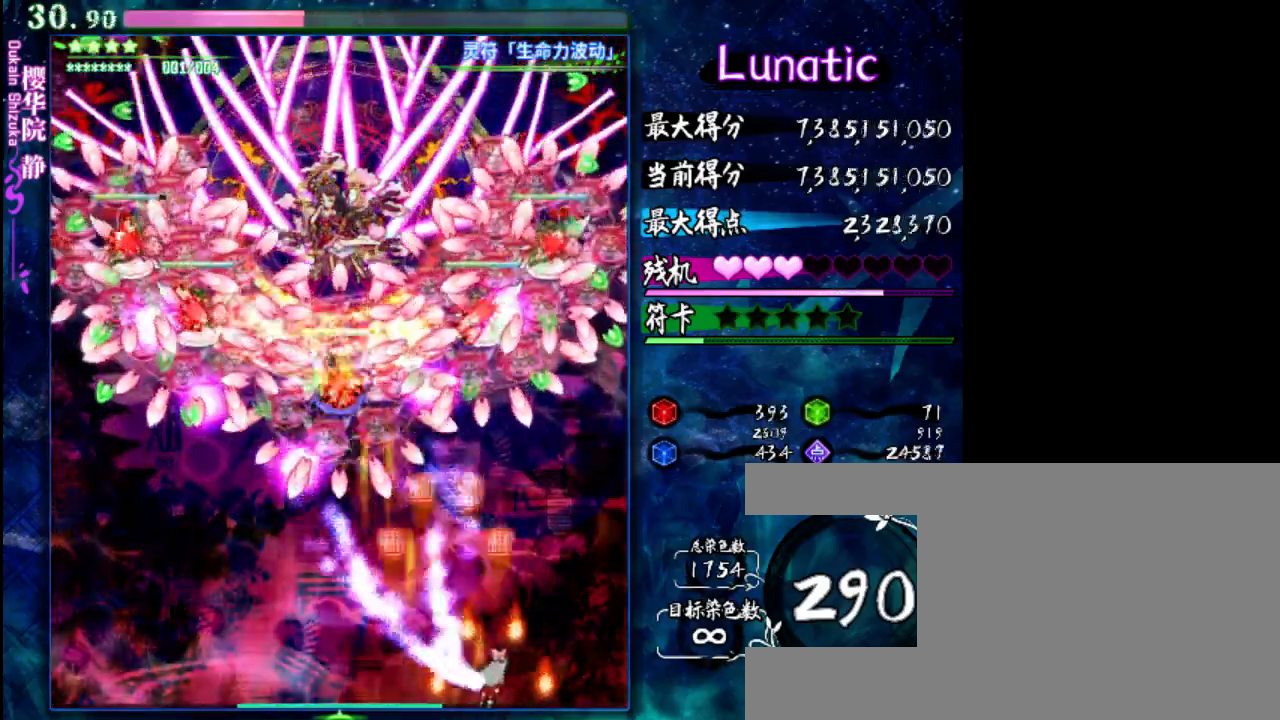
{"keys": ["down", "z"], "events": [[67, "right", "up"], [200, "left", "down"], [300, "left", "up"], [367, "down", "down"]]}
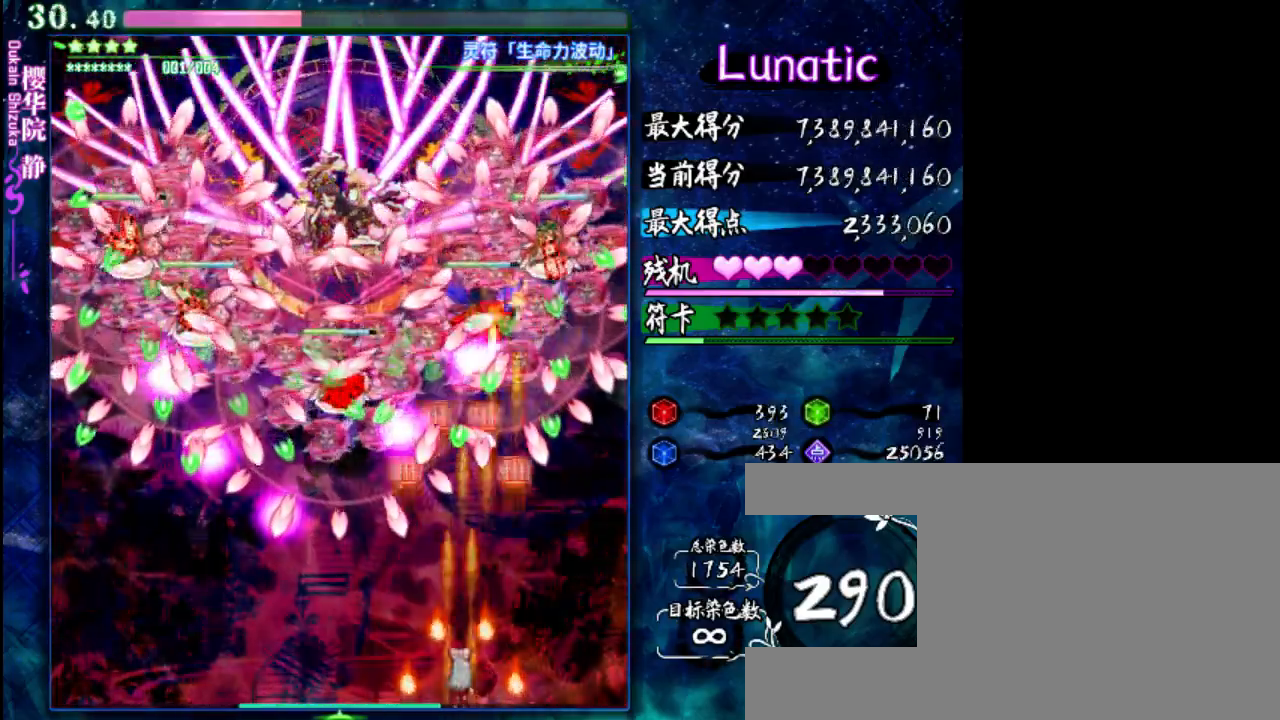
{"keys": ["left", "z"], "events": [[33, "left", "down"], [33, "shift", "down"], [67, "down", "up"], [133, "shift", "up"], [400, "shift", "down"], [433, "shift", "up"]]}
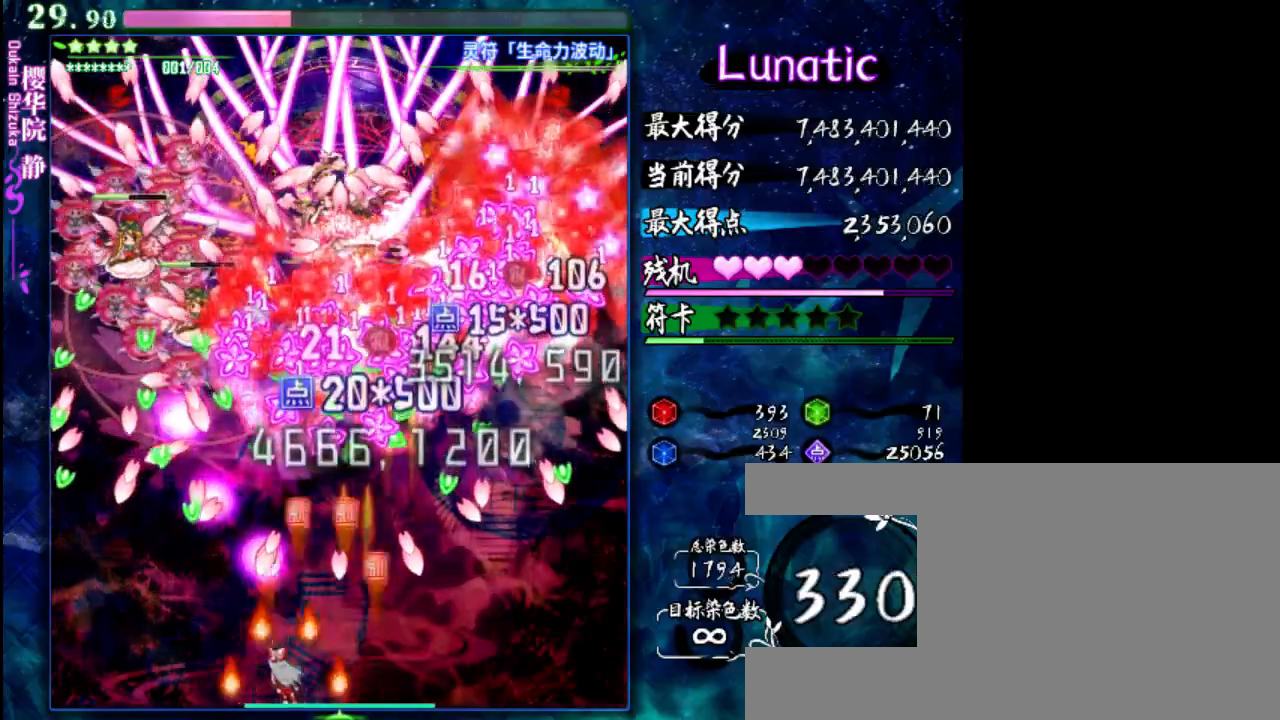
{"keys": ["right", "shift", "z"], "events": [[233, "shift", "down"], [350, "shift", "up"], [383, "left", "up"], [450, "shift", "down"], [483, "right", "down"]]}
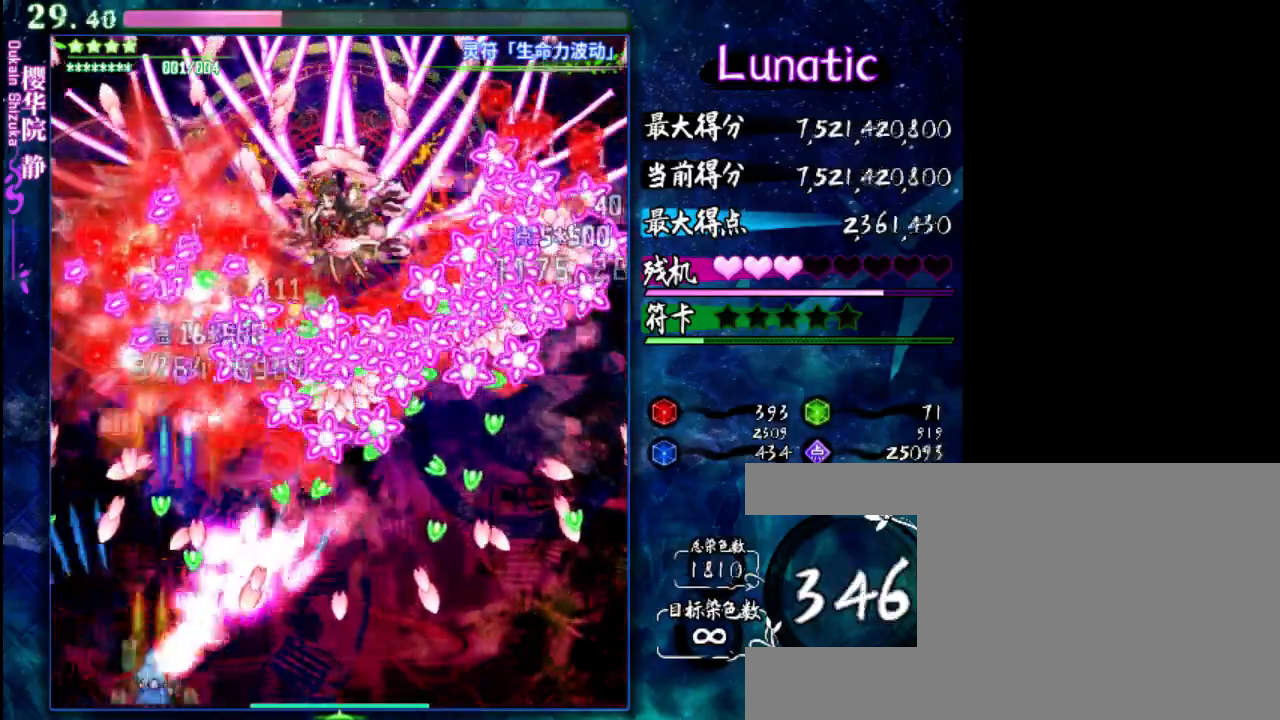
{"keys": ["z"], "events": [[17, "shift", "up"], [317, "shift", "down"], [350, "right", "up"], [483, "shift", "up"]]}
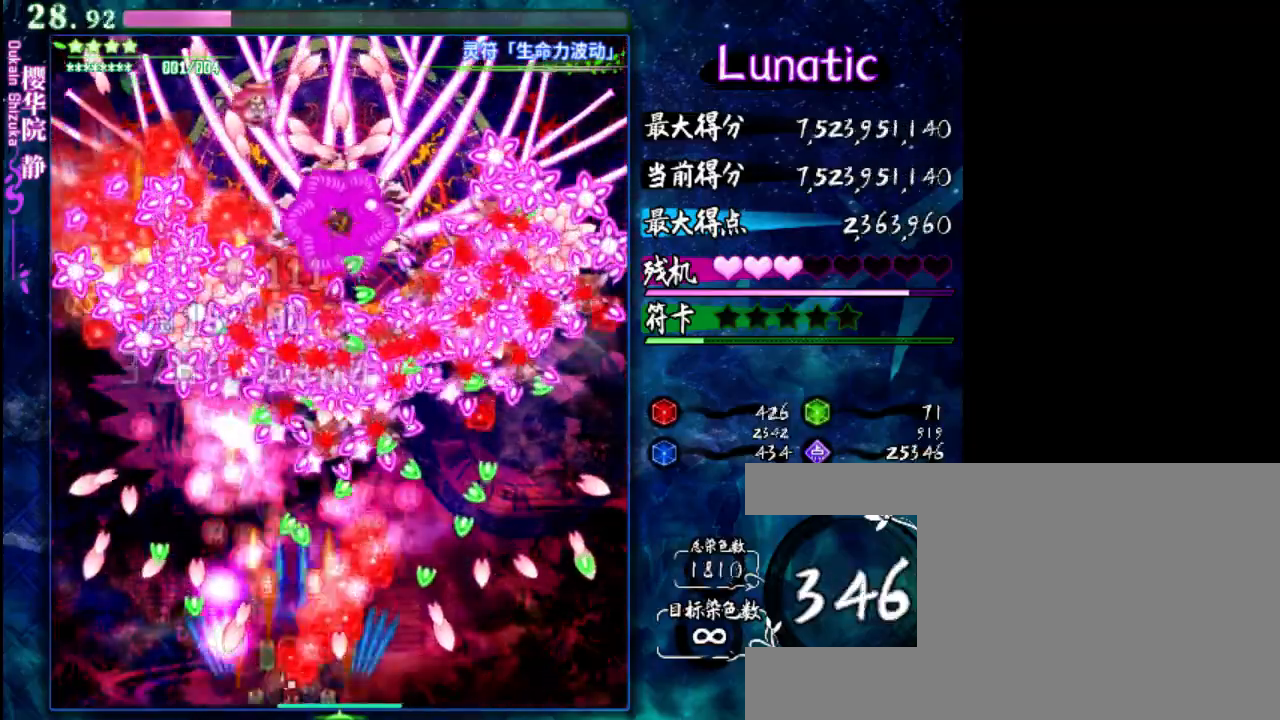
{"keys": ["right", "z"], "events": [[17, "up", "down"], [183, "right", "down"], [217, "up", "up"], [283, "right", "up"], [483, "right", "down"]]}
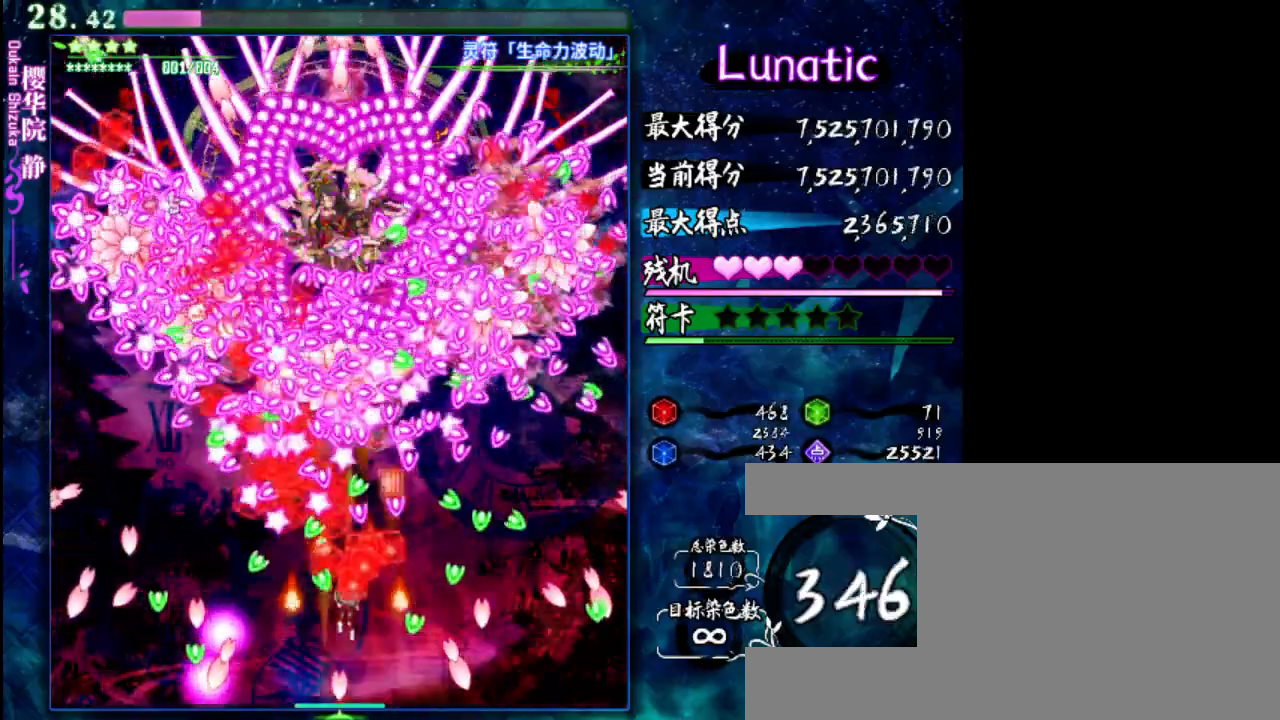
{"keys": ["z"], "events": [[17, "shift", "down"], [117, "right", "up"], [150, "shift", "up"], [350, "shift", "down"], [450, "shift", "up"]]}
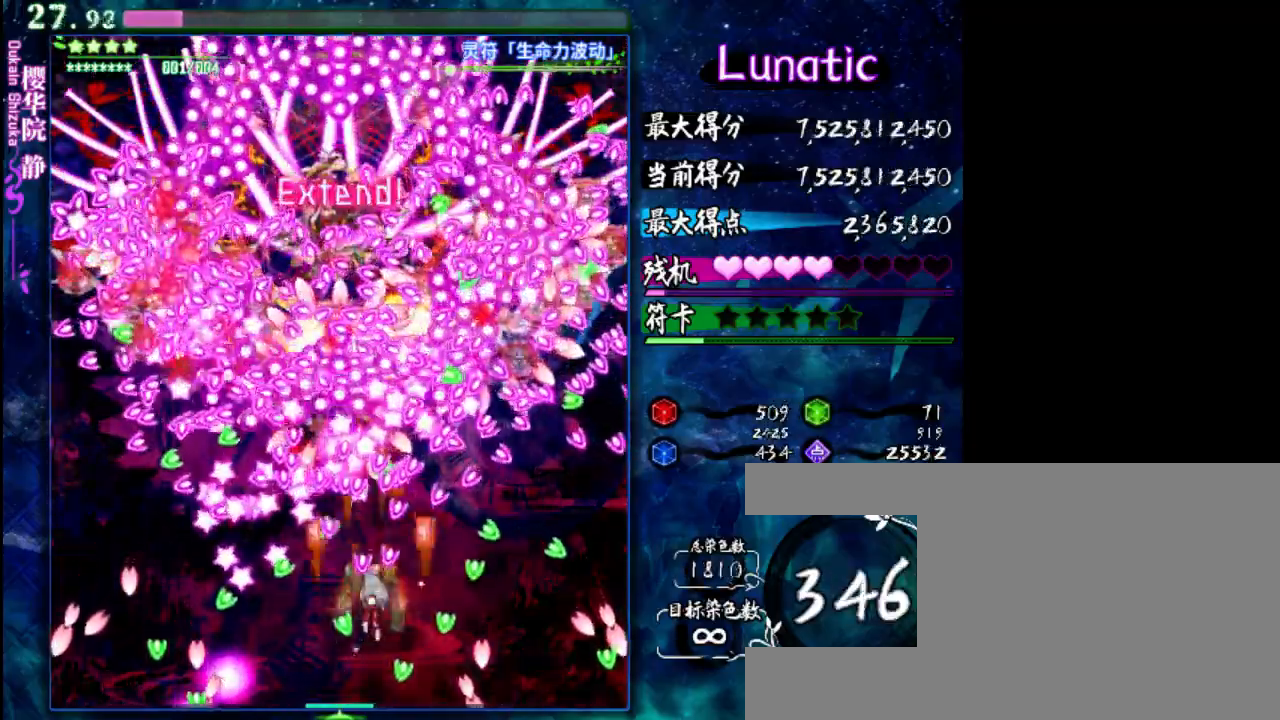
{"keys": ["down", "shift", "z"], "events": [[83, "left", "down"], [200, "shift", "down"], [233, "down", "down"], [233, "left", "up"]]}
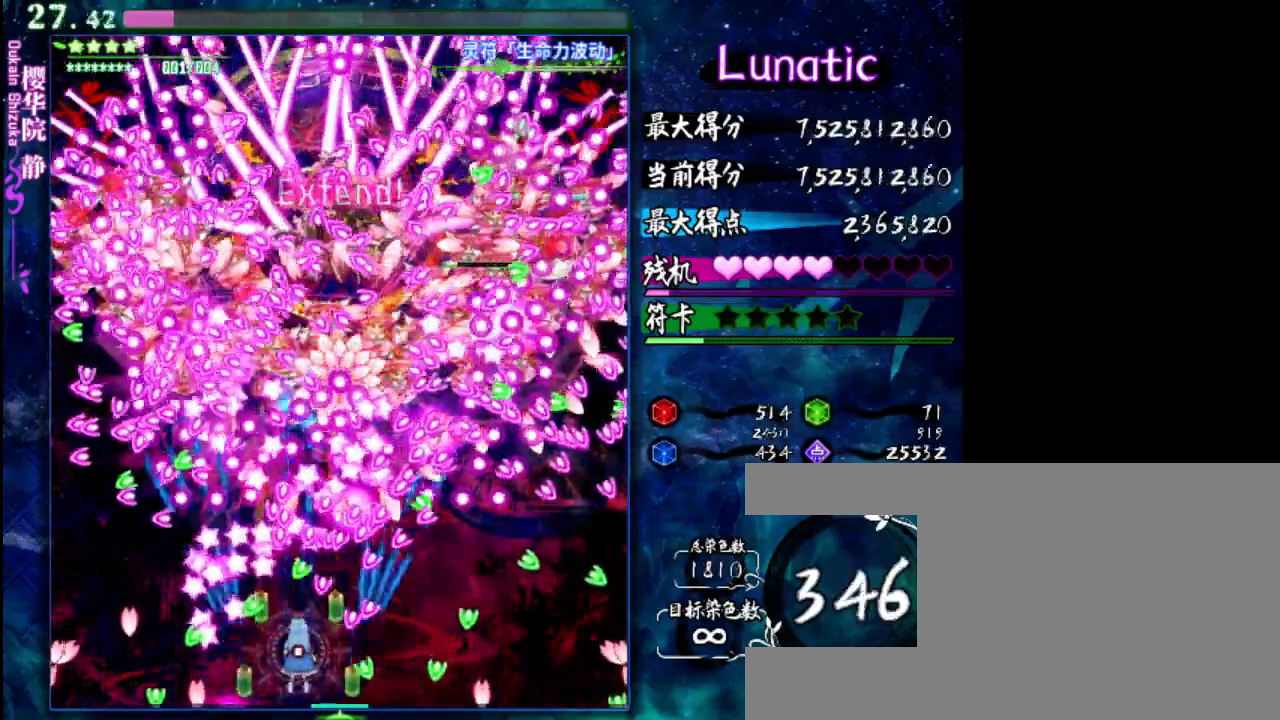
{"keys": ["shift", "z"], "events": [[167, "down", "up"]]}
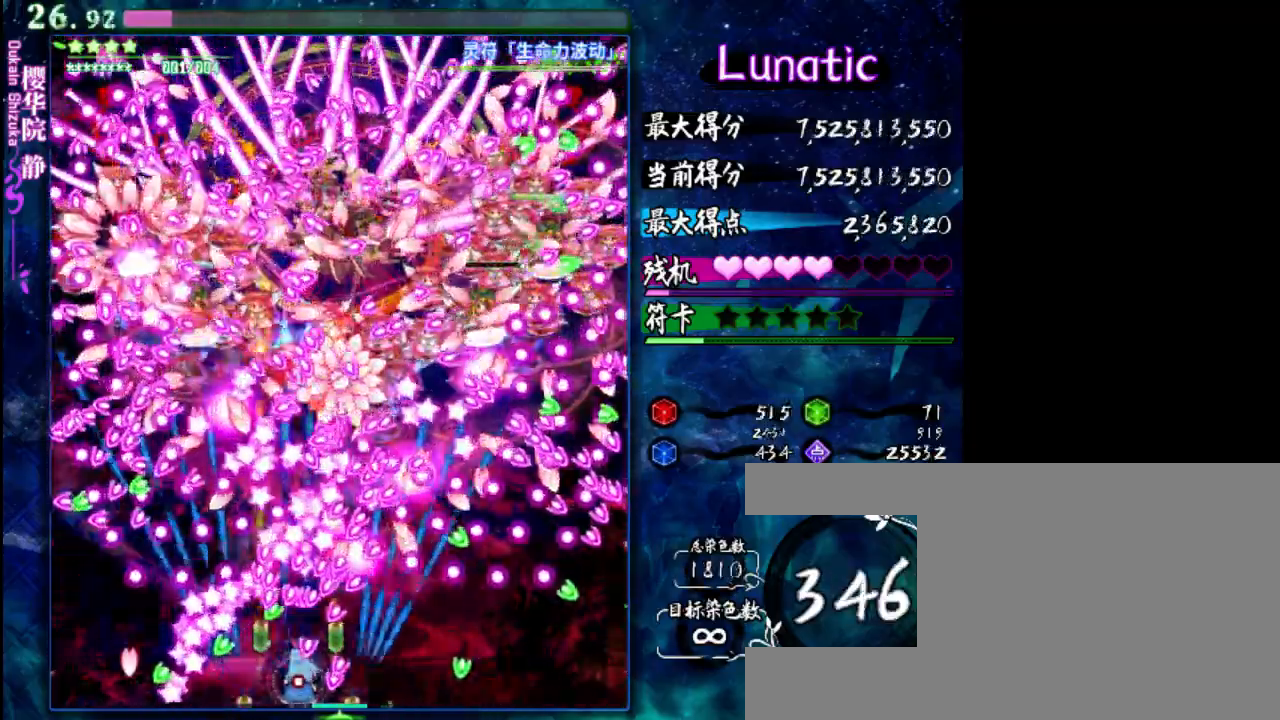
{"keys": ["right", "shift", "z"], "events": [[67, "right", "down"], [200, "right", "up"], [433, "right", "down"]]}
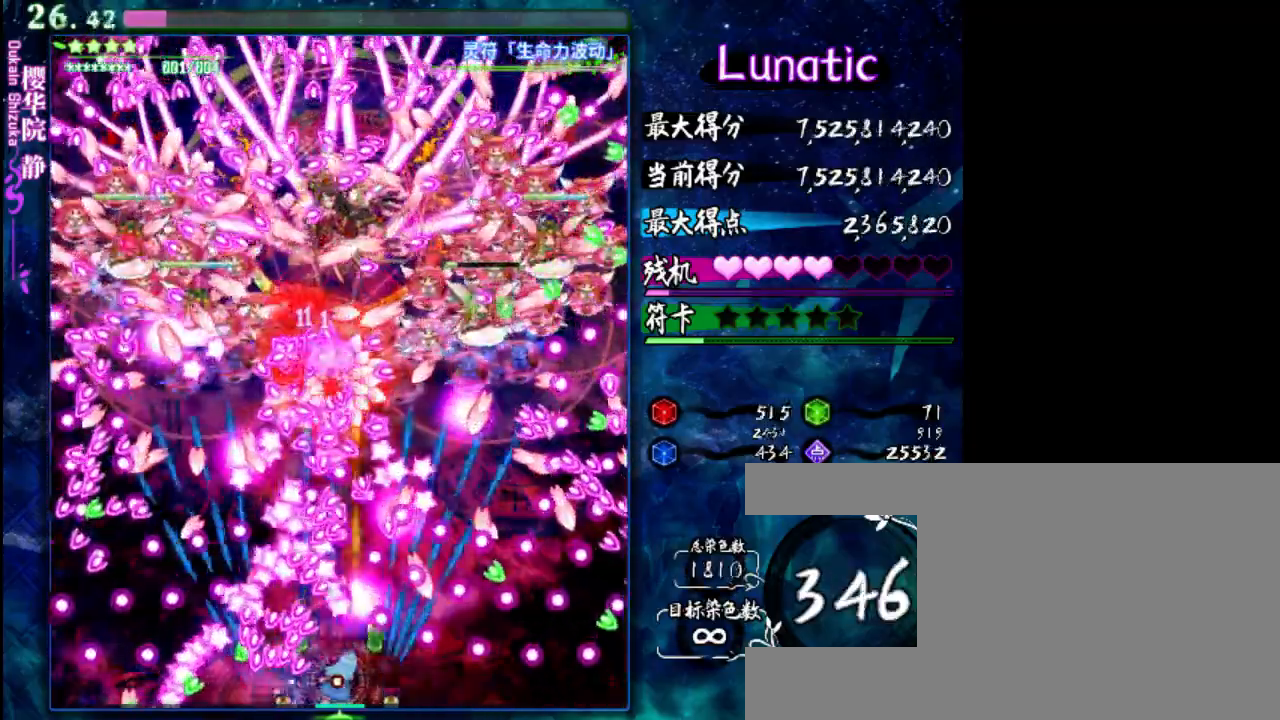
{"keys": ["right", "shift", "up", "z"], "events": [[100, "down", "down"], [200, "right", "up"], [233, "down", "up"], [450, "right", "down"], [450, "up", "down"]]}
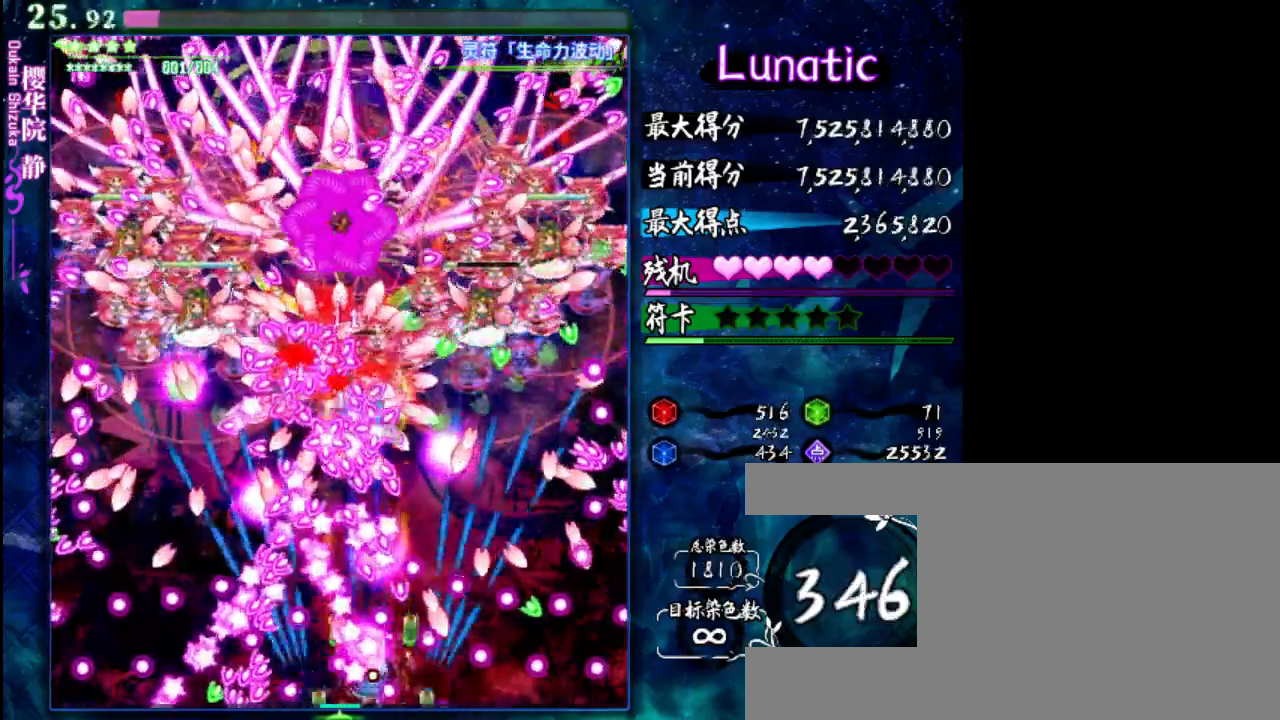
{"keys": ["right", "shift", "z"], "events": [[17, "up", "up"], [117, "down", "down"], [217, "down", "up"], [250, "right", "up"], [383, "up", "down"], [417, "right", "down"], [450, "up", "up"]]}